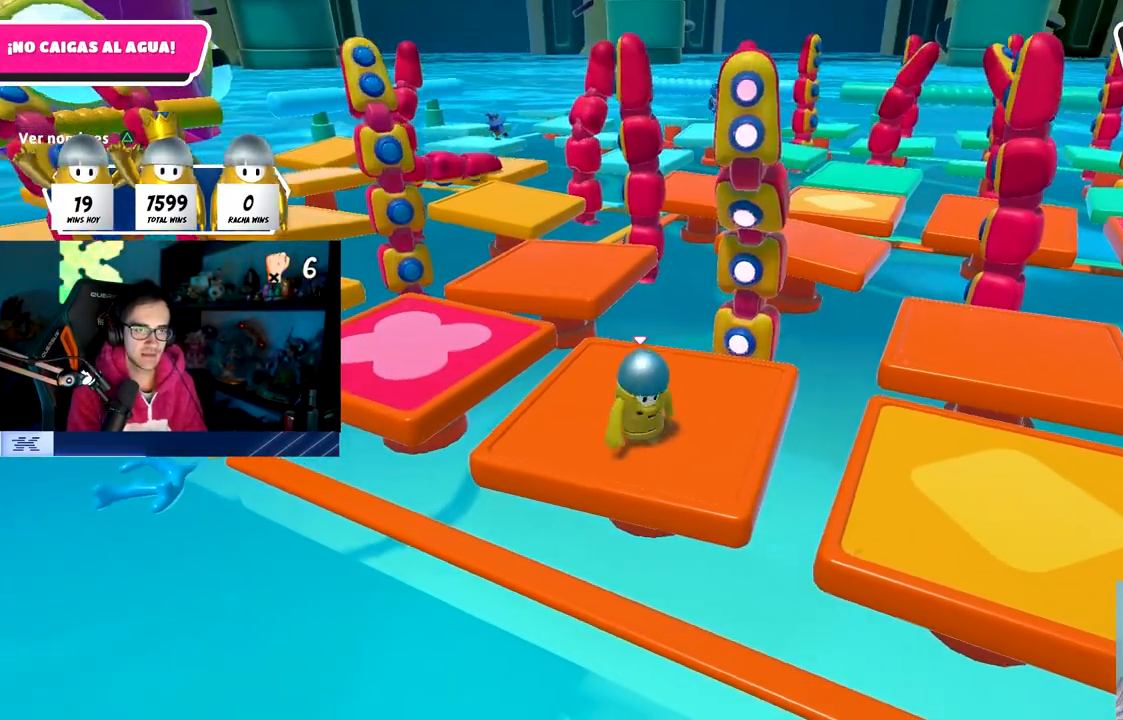
Gameplay with a controller (PlayStation layout); each line is a JSON object with the inputs held at the frame after it. "events" lists button and stick changes between this image and that frame as [ms after this image, input, new state], when the widget could be followed in between.
{"buttons": [], "left_stick": "center", "right_stick": "down", "events": [[83, "right_stick", "center"], [150, "left_stick", "center"], [483, "right_stick", "down"]]}
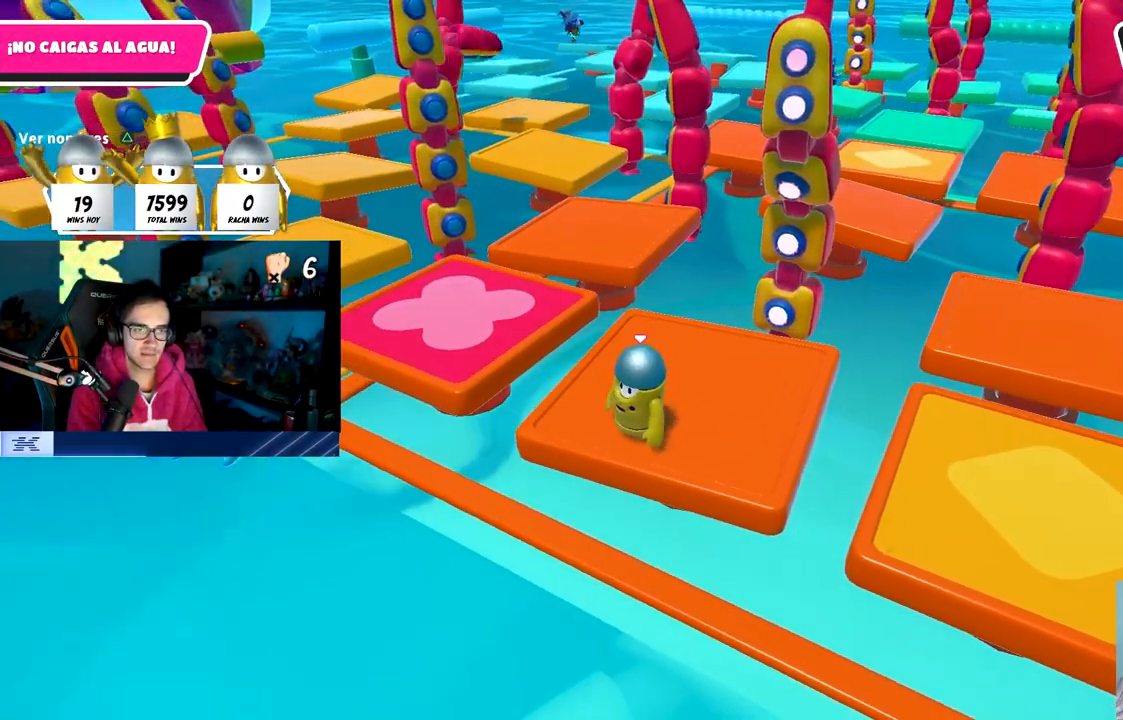
{"buttons": [], "left_stick": "center", "right_stick": "center", "events": [[117, "right_stick", "center"]]}
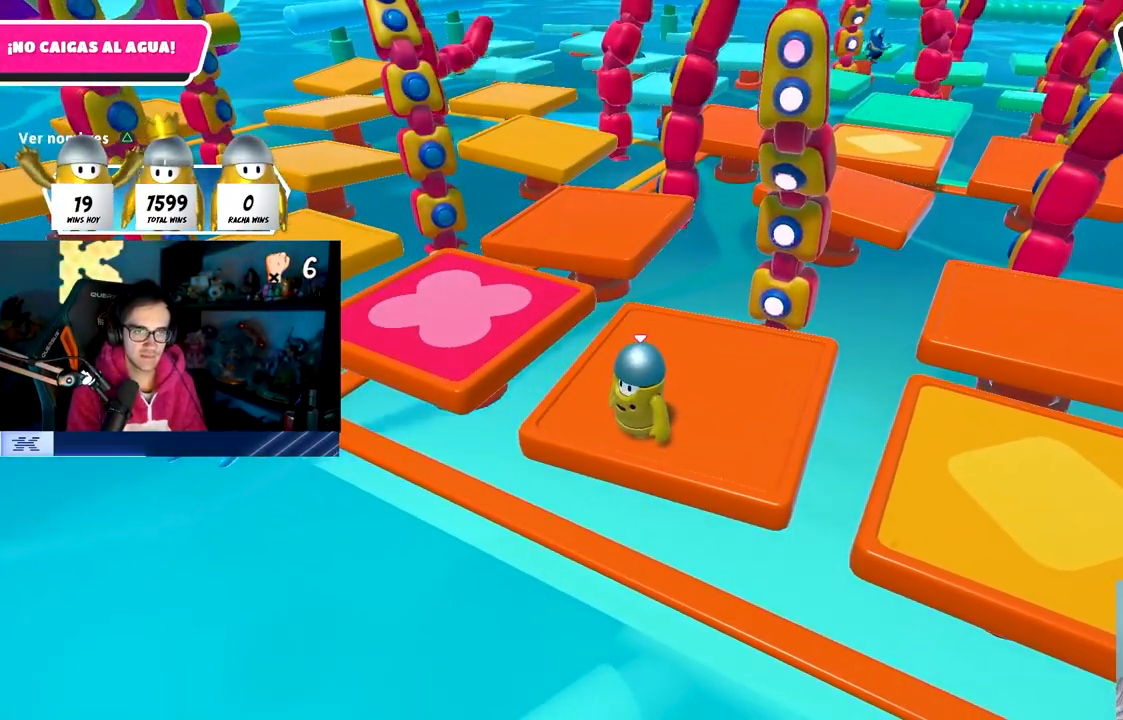
{"buttons": ["CROSS"], "left_stick": "center", "right_stick": "center", "events": [[450, "CROSS", "down"]]}
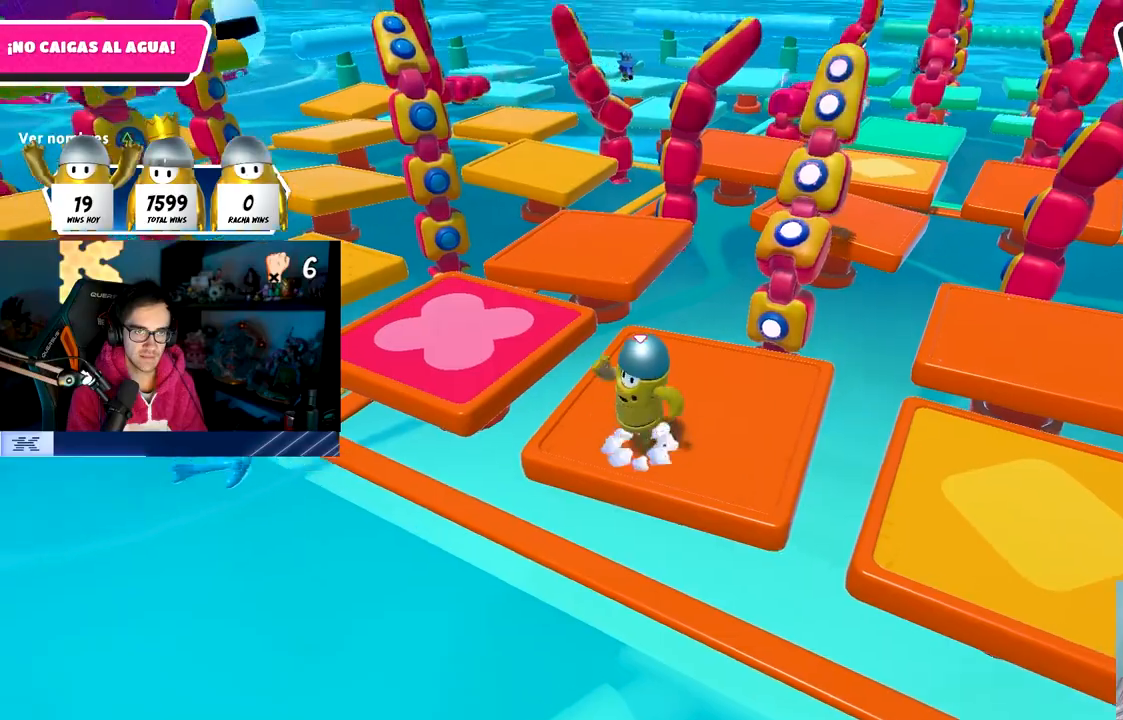
{"buttons": [], "left_stick": "center", "right_stick": "up-right", "events": [[167, "CROSS", "up"], [350, "right_stick", "up-right"]]}
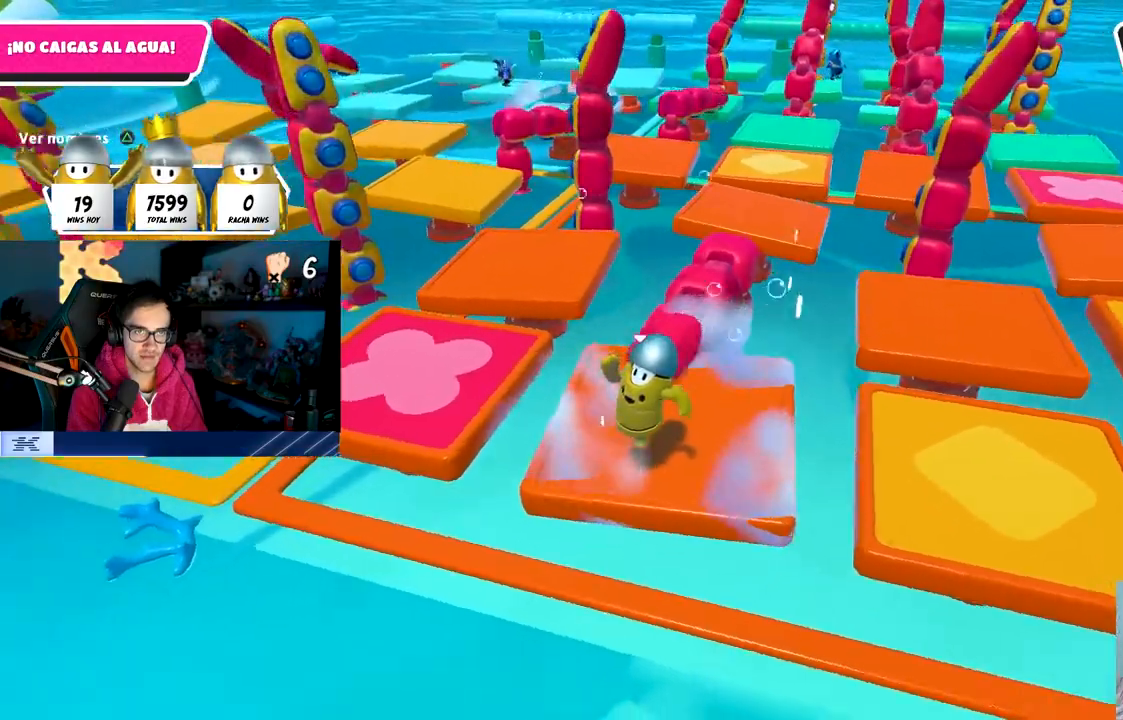
{"buttons": [], "left_stick": "center", "right_stick": "center", "events": [[17, "right_stick", "center"], [417, "right_stick", "right"], [500, "right_stick", "center"]]}
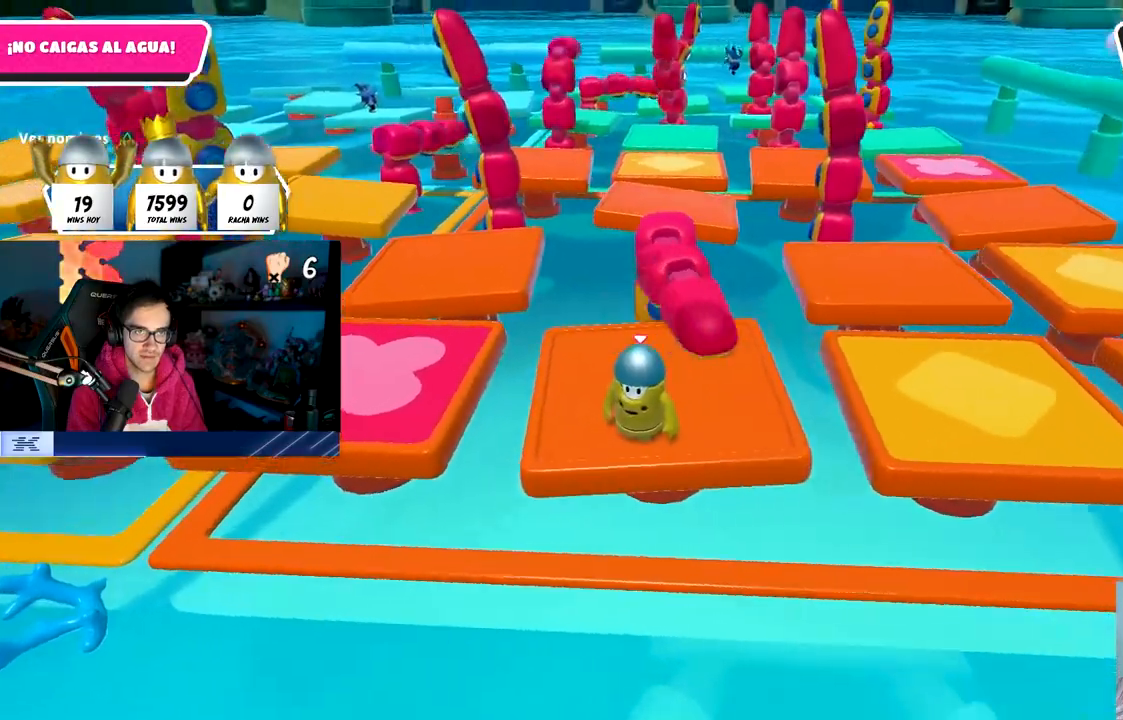
{"buttons": ["TRIANGLE"], "left_stick": "center", "right_stick": "center", "events": [[133, "left_stick", "right"], [317, "left_stick", "center"], [467, "TRIANGLE", "down"]]}
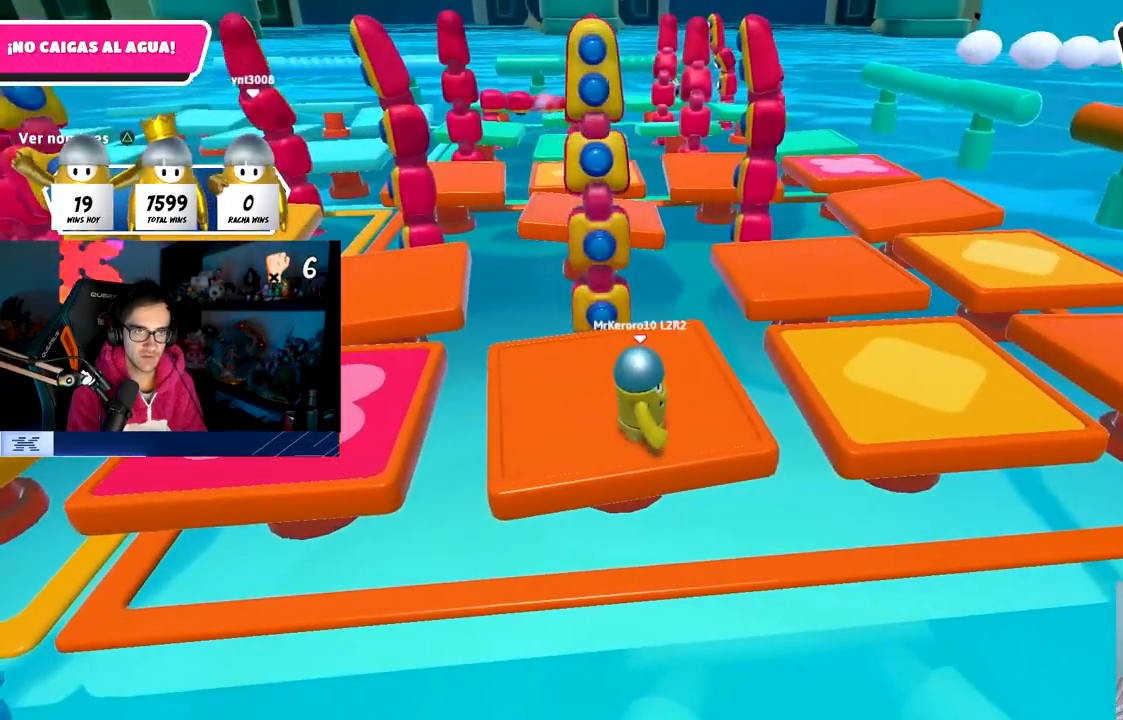
{"buttons": [], "left_stick": "center", "right_stick": "center", "events": [[100, "TRIANGLE", "up"]]}
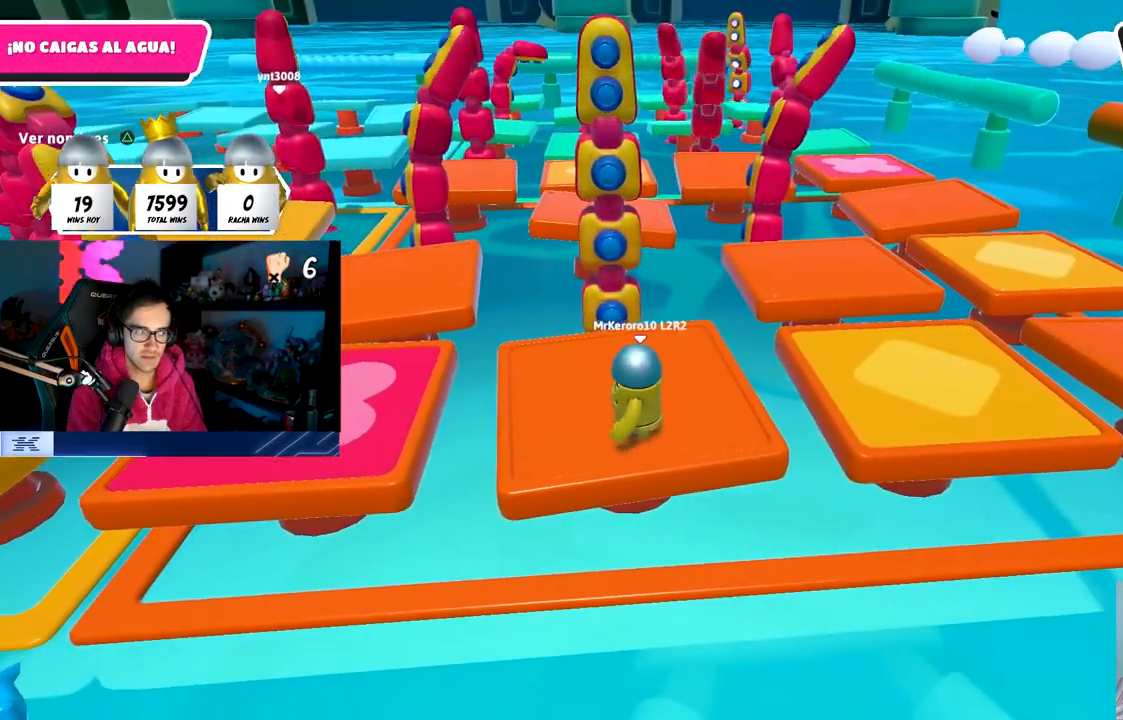
{"buttons": [], "left_stick": "center", "right_stick": "center", "events": [[317, "TRIANGLE", "down"], [433, "TRIANGLE", "up"]]}
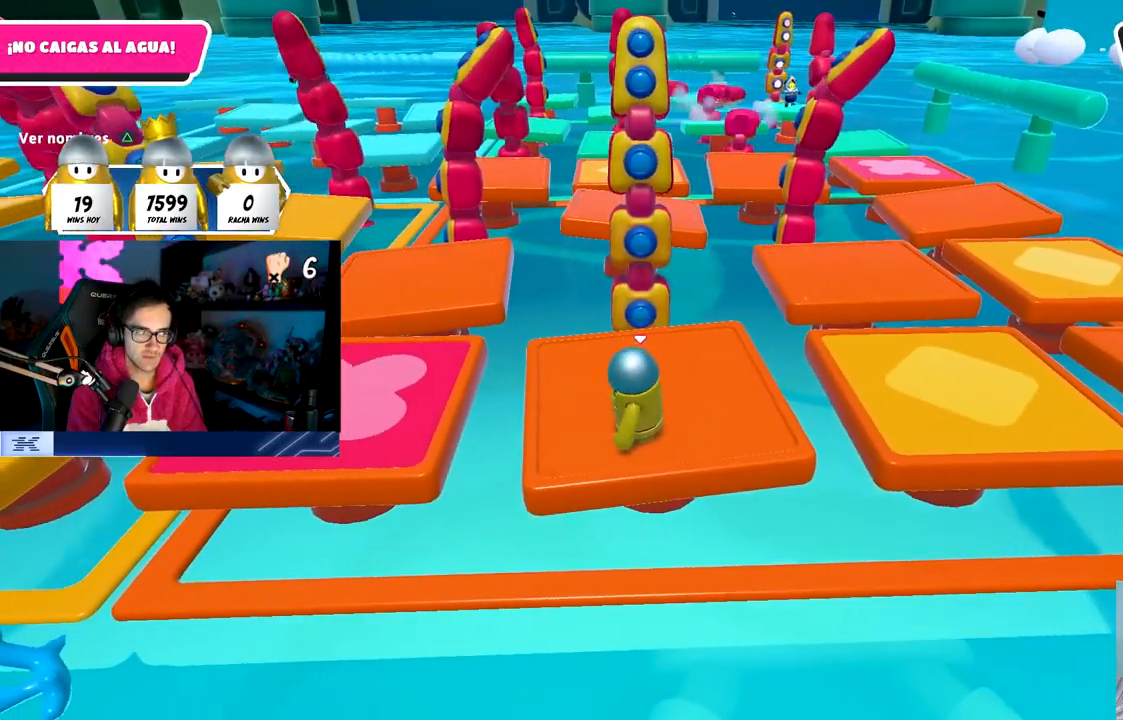
{"buttons": [], "left_stick": "center", "right_stick": "center", "events": []}
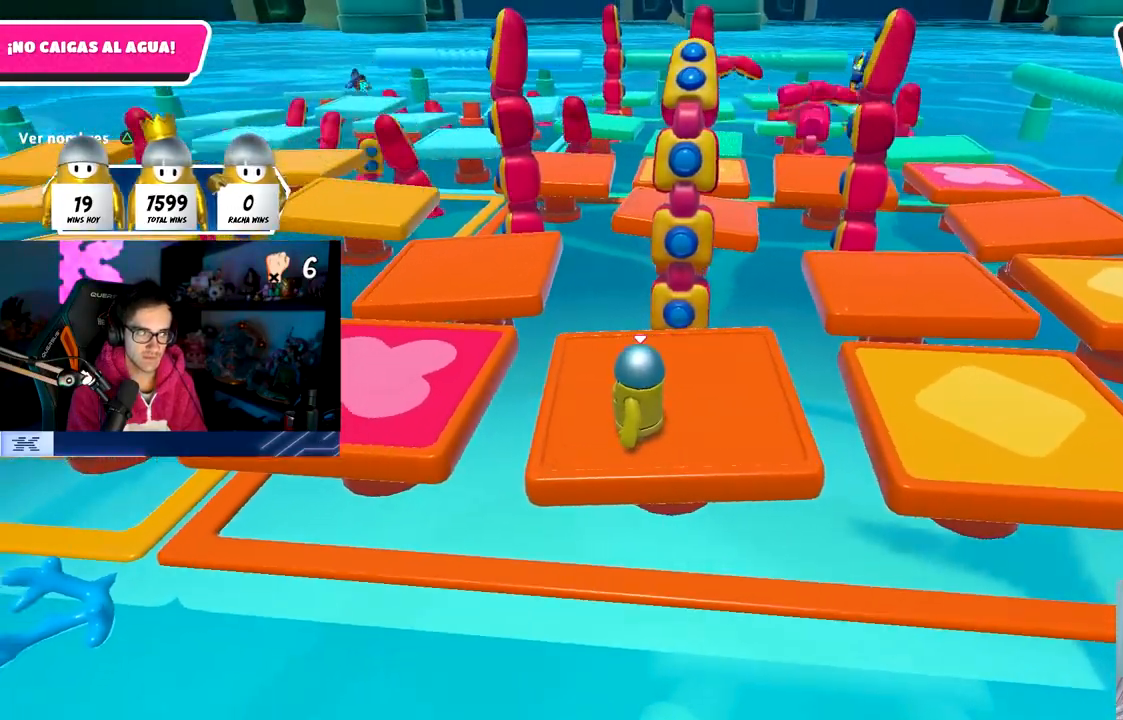
{"buttons": [], "left_stick": "center", "right_stick": "down-left", "events": [[433, "right_stick", "down-left"]]}
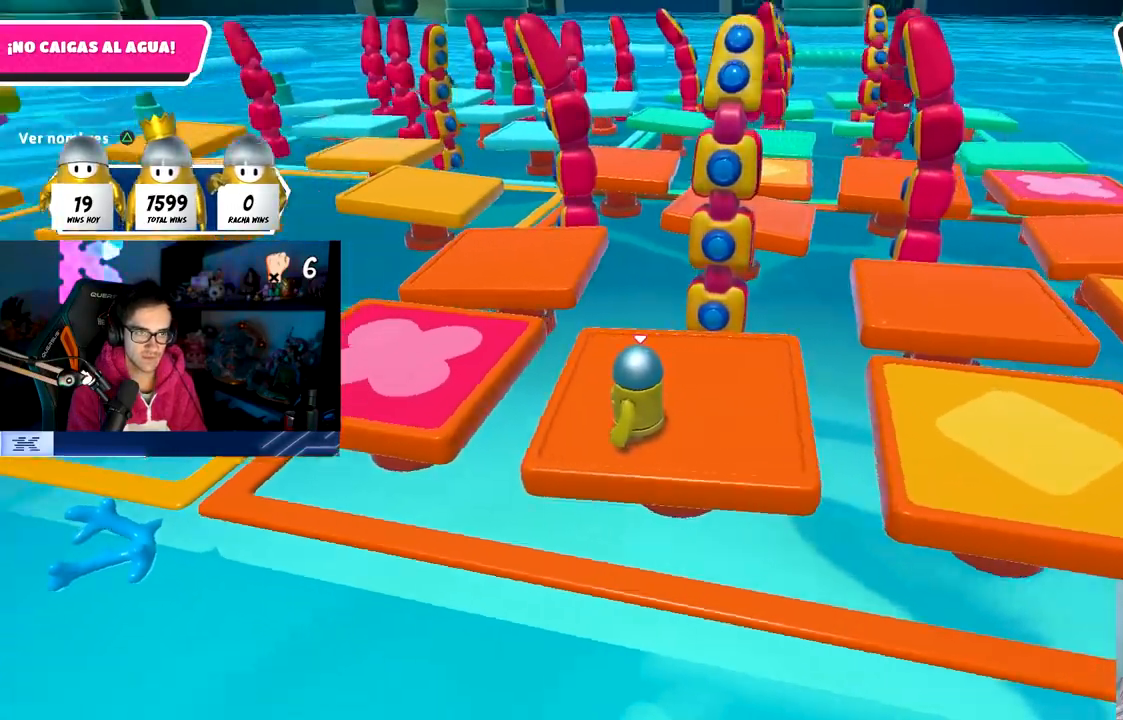
{"buttons": [], "left_stick": "up", "right_stick": "down-left", "events": [[67, "left_stick", "right"], [150, "left_stick", "center"], [167, "right_stick", "center"], [250, "left_stick", "right"], [383, "left_stick", "up-right"], [417, "right_stick", "down-left"], [500, "left_stick", "up"]]}
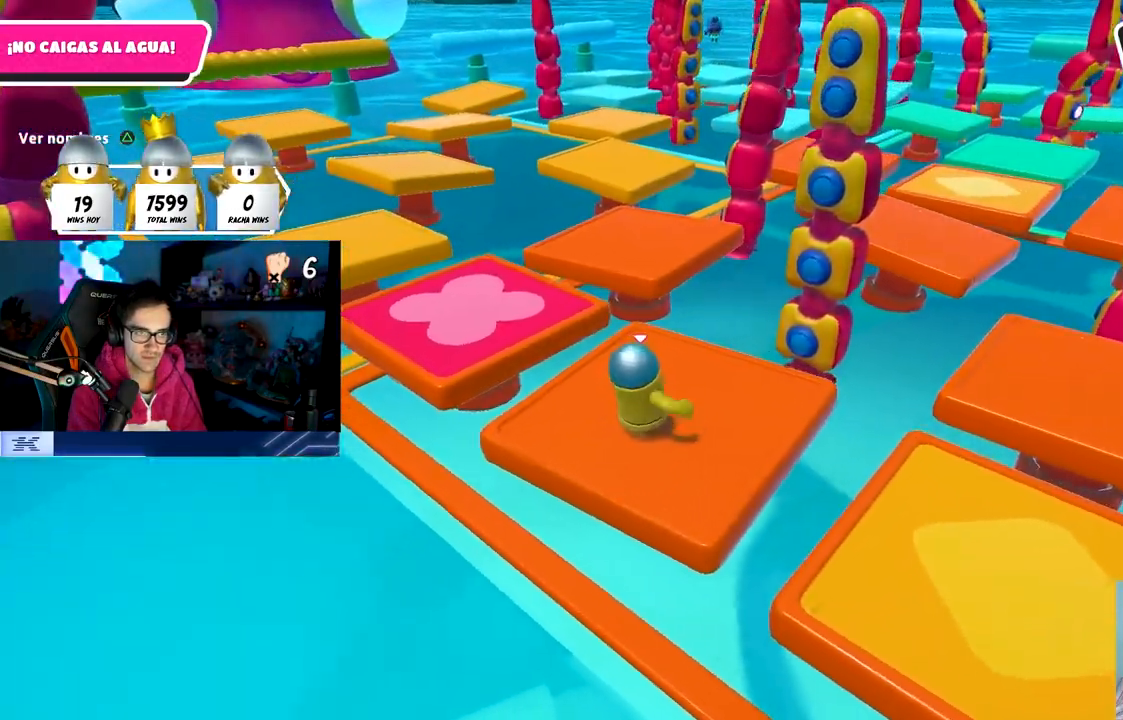
{"buttons": ["CROSS"], "left_stick": "up", "right_stick": "center", "events": [[233, "right_stick", "center"], [467, "CROSS", "down"]]}
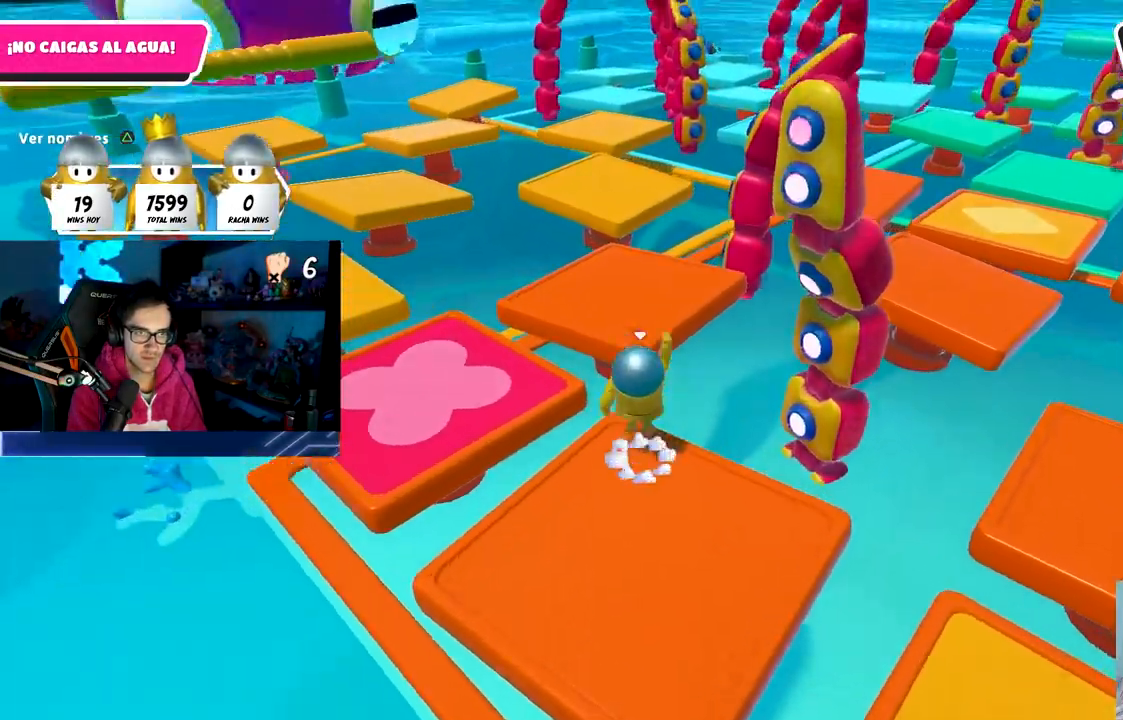
{"buttons": [], "left_stick": "up", "right_stick": "center", "events": [[250, "CROSS", "up"]]}
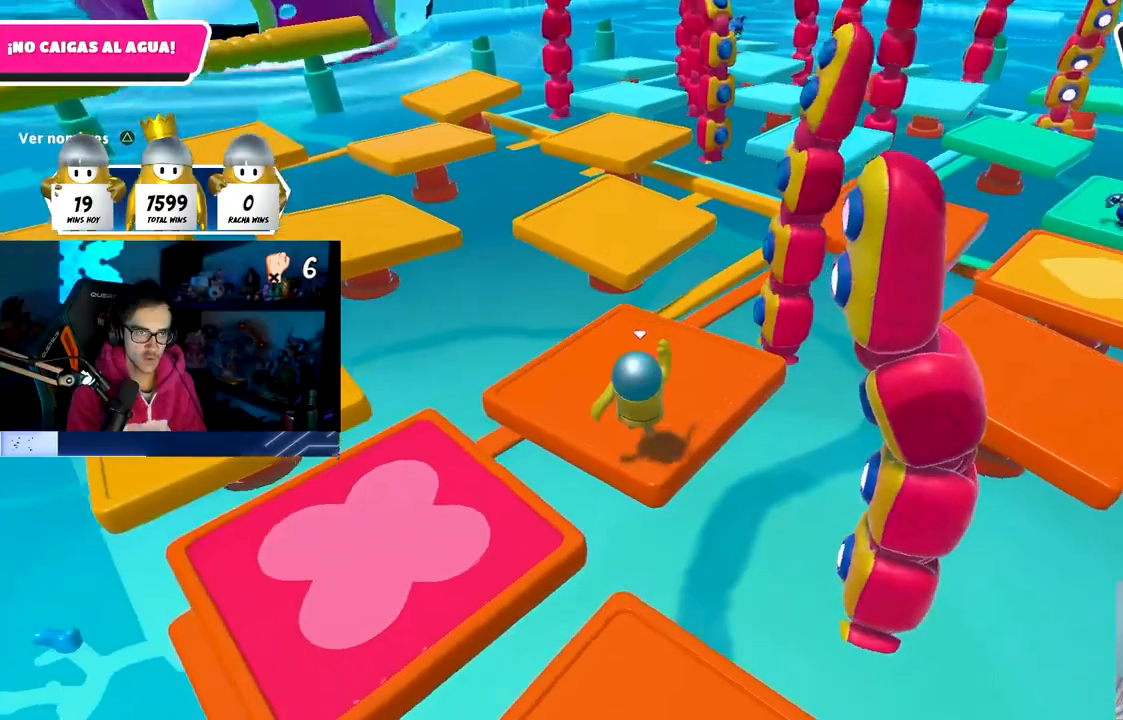
{"buttons": [], "left_stick": "up", "right_stick": "center", "events": []}
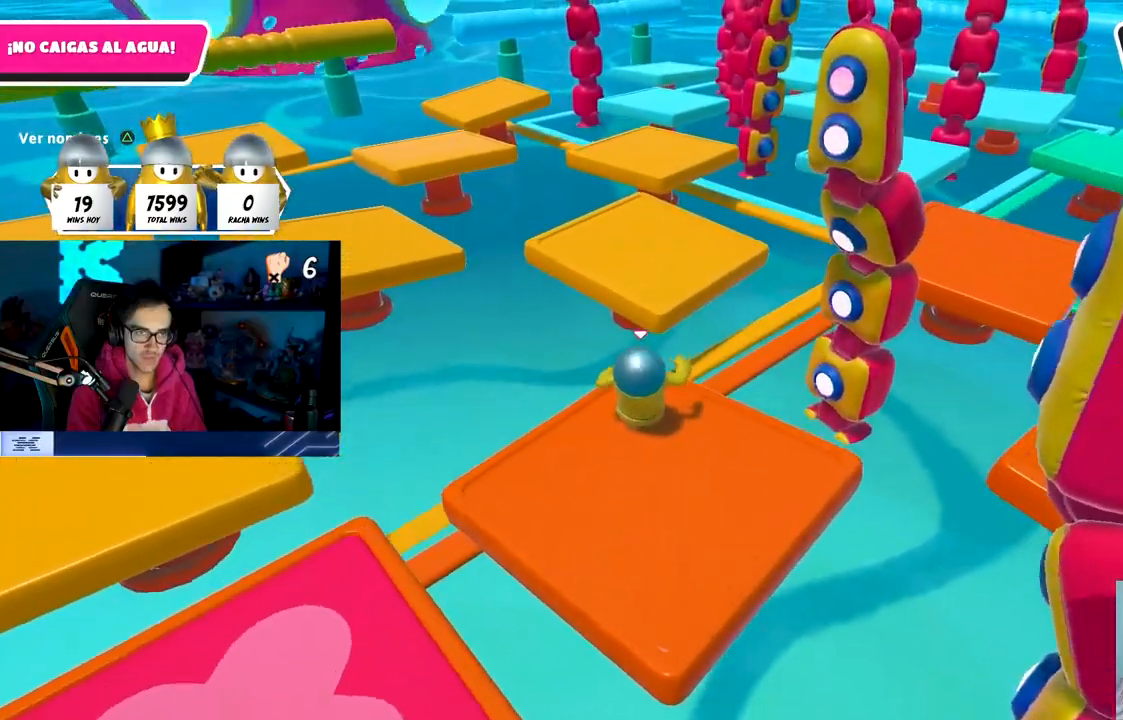
{"buttons": [], "left_stick": "up", "right_stick": "center", "events": [[83, "CROSS", "down"], [450, "CROSS", "up"]]}
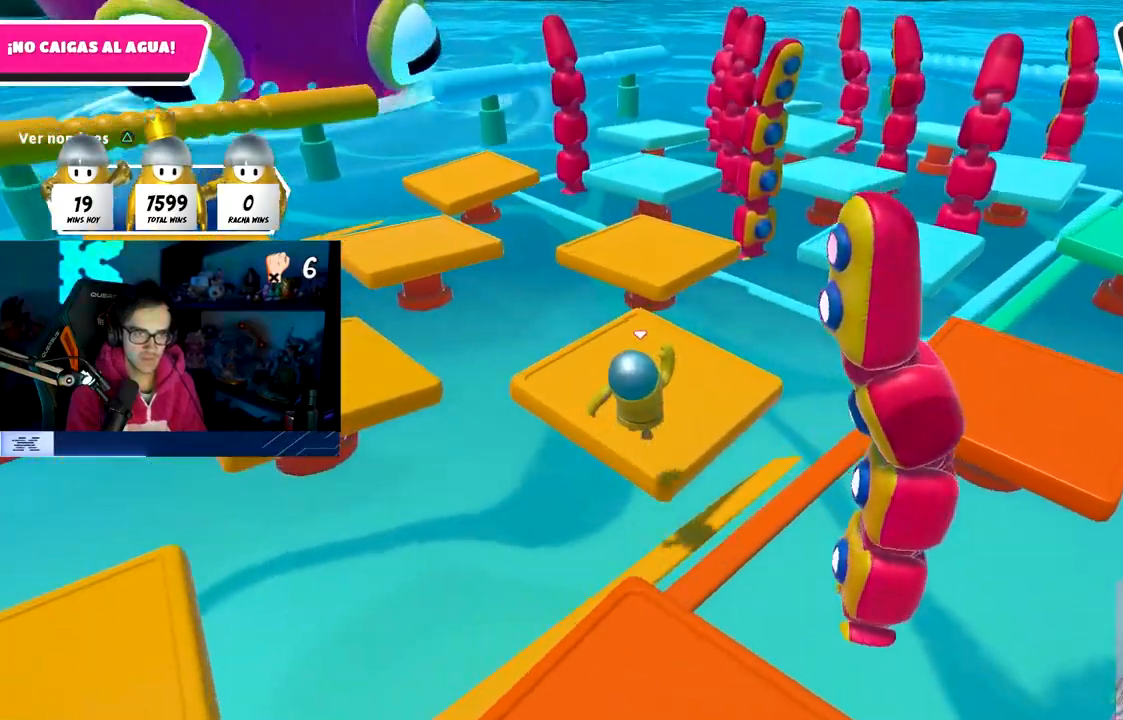
{"buttons": [], "left_stick": "up", "right_stick": "center", "events": [[217, "right_stick", "up-left"], [283, "right_stick", "center"]]}
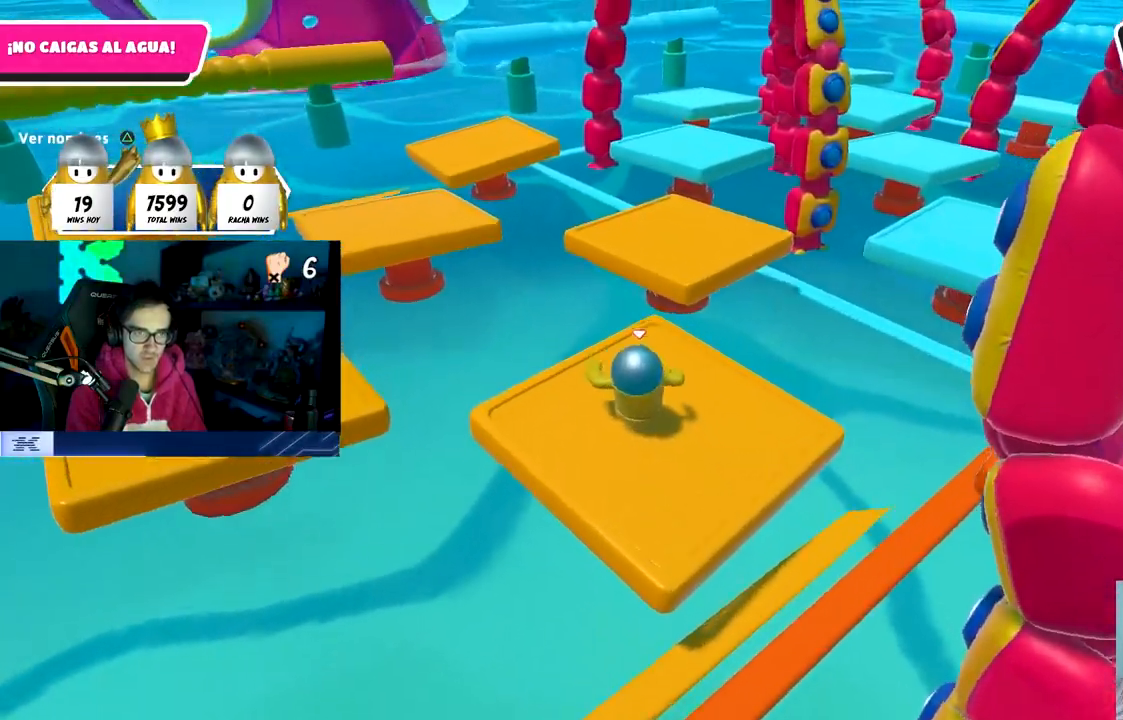
{"buttons": ["CROSS"], "left_stick": "up", "right_stick": "center", "events": [[233, "CROSS", "down"]]}
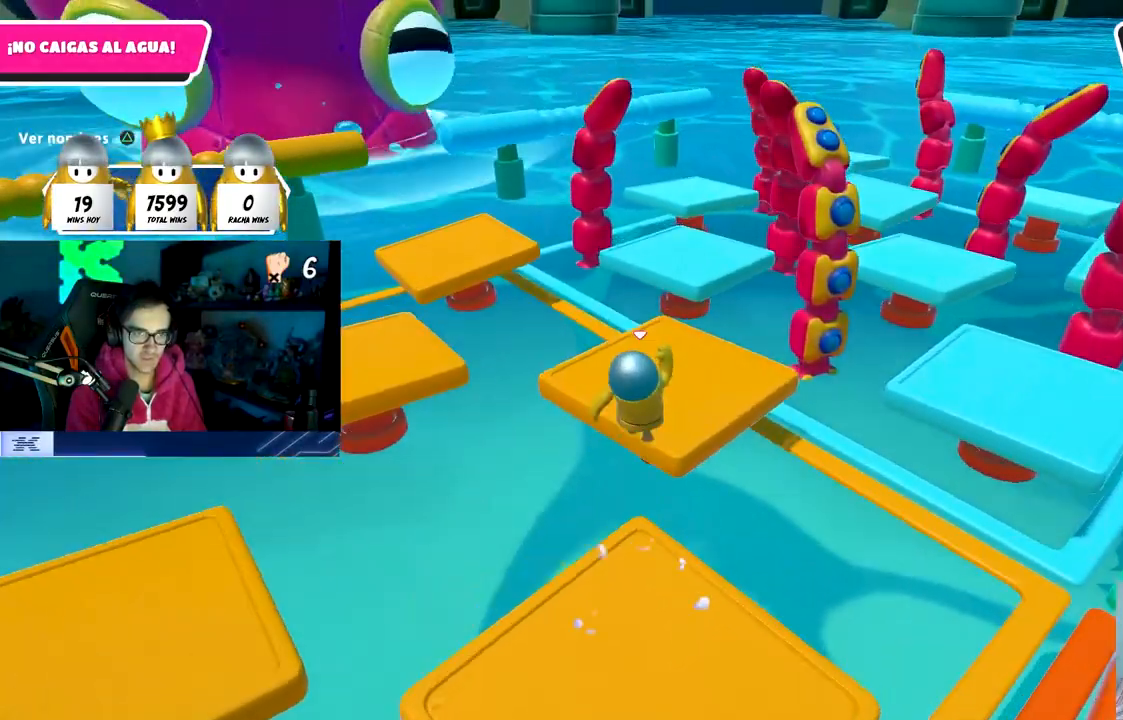
{"buttons": [], "left_stick": "up", "right_stick": "center", "events": [[17, "CROSS", "up"], [200, "right_stick", "left"], [450, "right_stick", "center"]]}
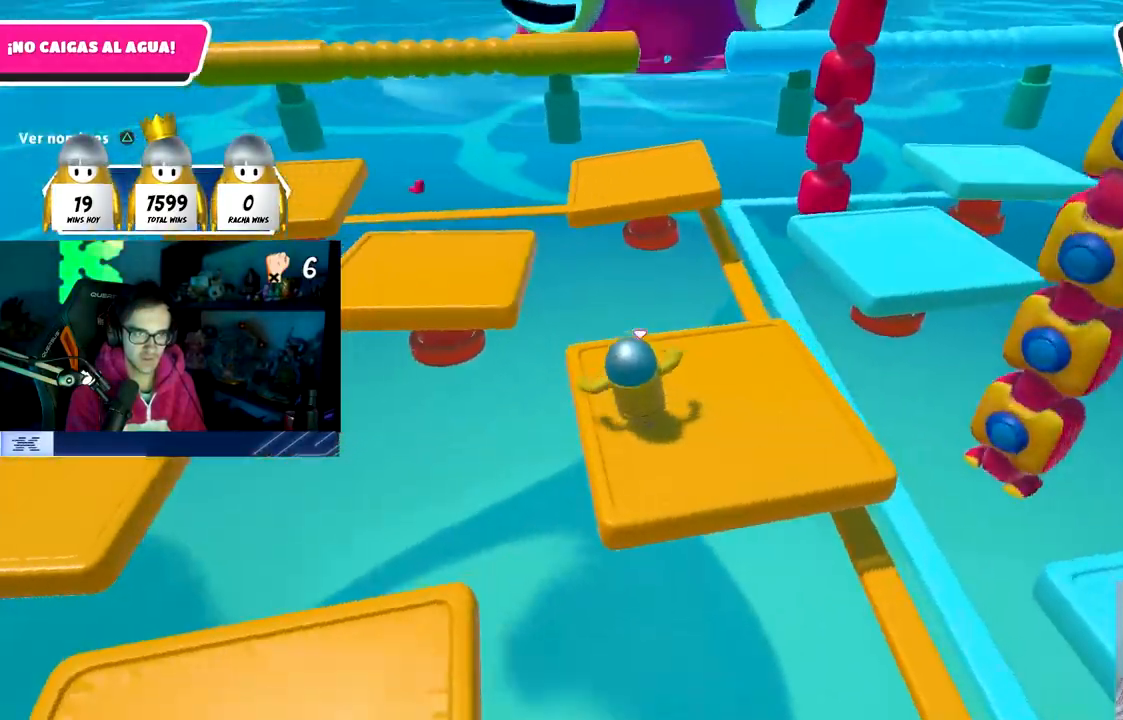
{"buttons": ["CROSS"], "left_stick": "up", "right_stick": "center", "events": [[17, "right_stick", "left"], [117, "right_stick", "center"], [317, "CROSS", "down"]]}
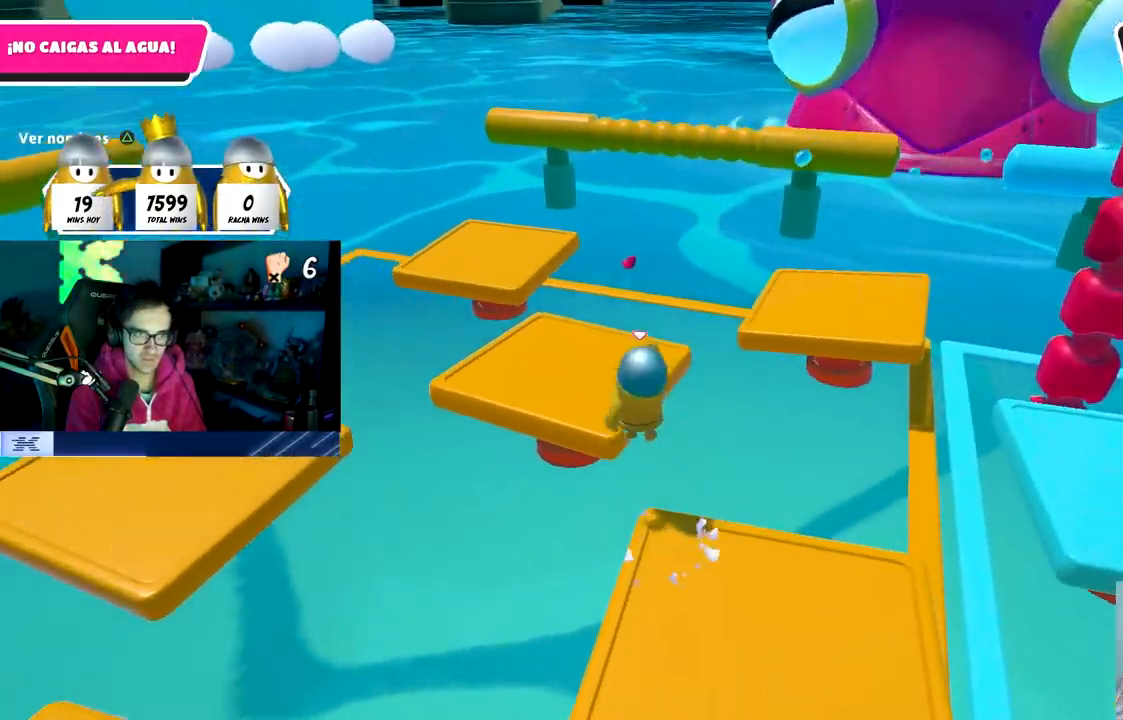
{"buttons": [], "left_stick": "up", "right_stick": "down-right", "events": [[33, "CROSS", "up"], [333, "right_stick", "down-right"]]}
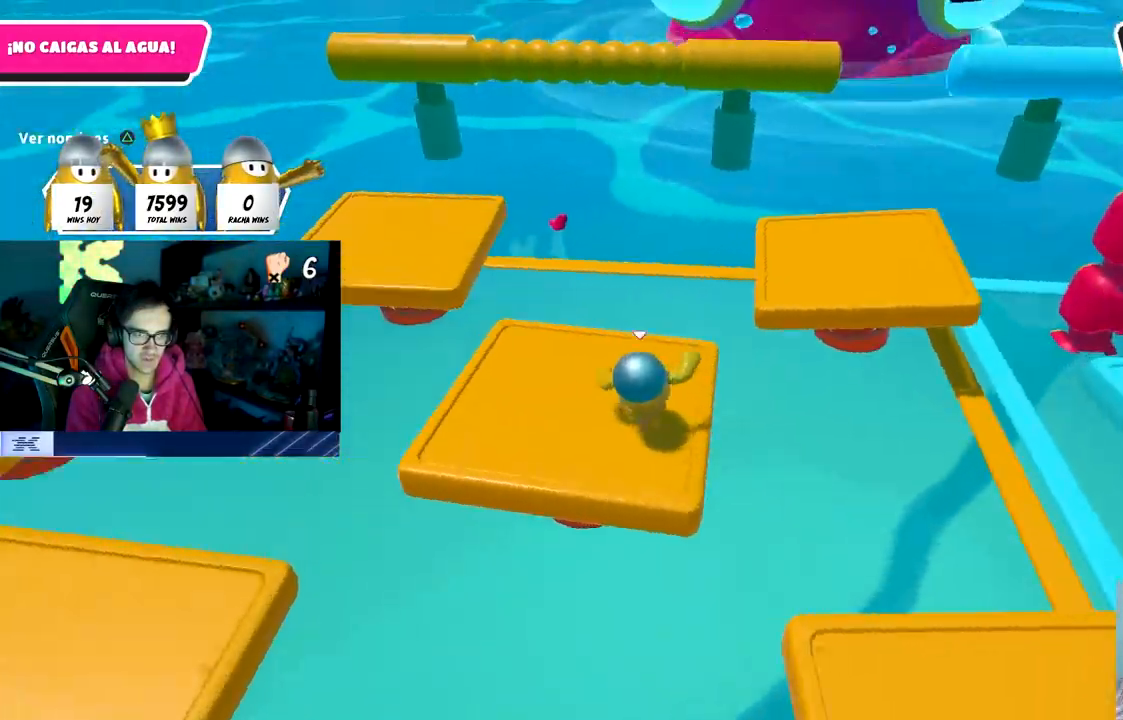
{"buttons": ["SQUARE"], "left_stick": "up", "right_stick": "center", "events": [[100, "right_stick", "center"], [250, "CROSS", "down"], [367, "CROSS", "up"], [450, "SQUARE", "down"]]}
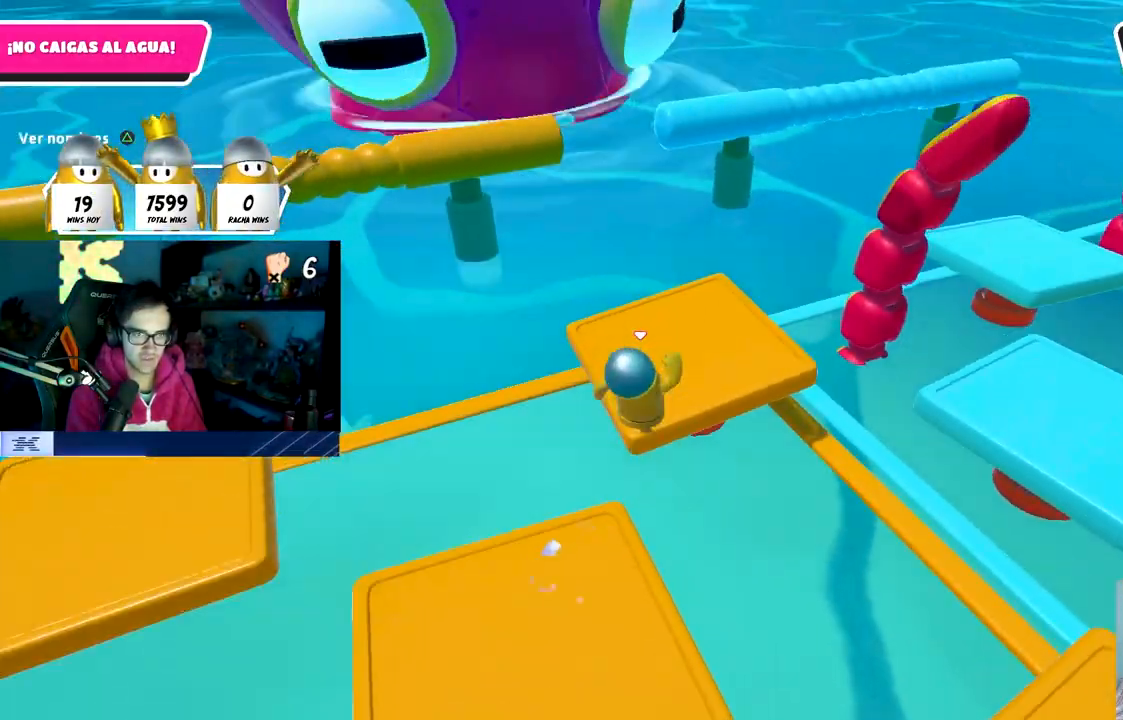
{"buttons": [], "left_stick": "right", "right_stick": "left", "events": [[83, "SQUARE", "up"], [217, "right_stick", "left"], [500, "left_stick", "right"]]}
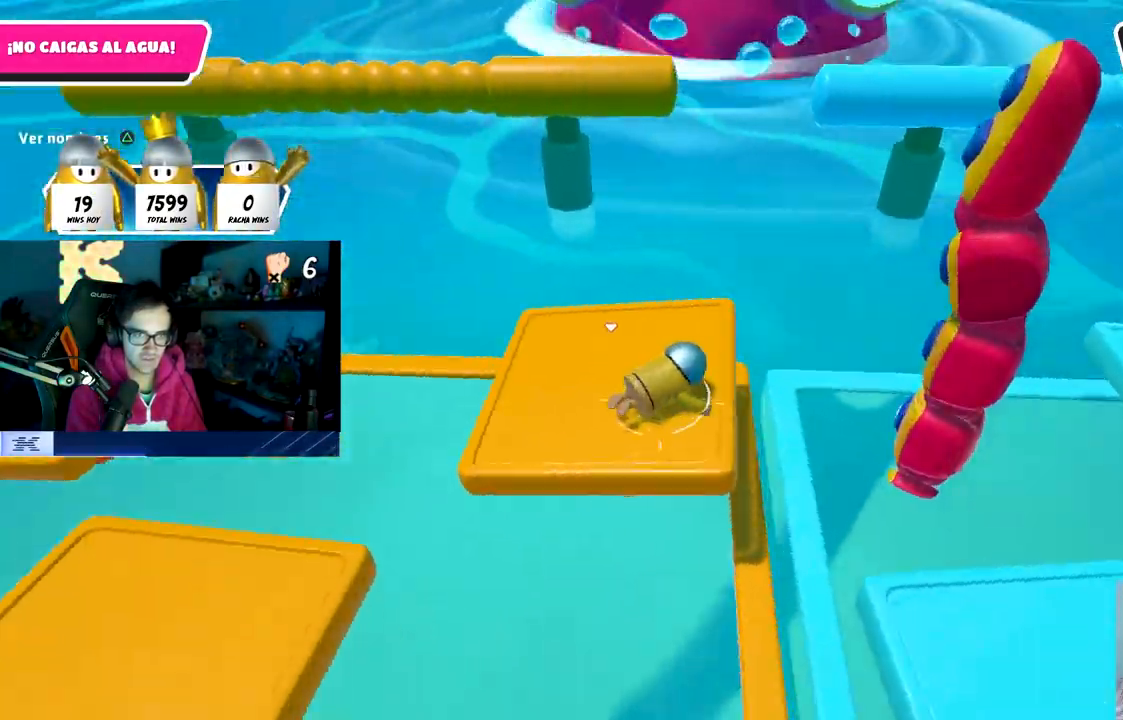
{"buttons": [], "left_stick": "down-left", "right_stick": "center", "events": [[67, "left_stick", "down-right"], [233, "left_stick", "center"], [367, "right_stick", "center"], [417, "left_stick", "down-left"]]}
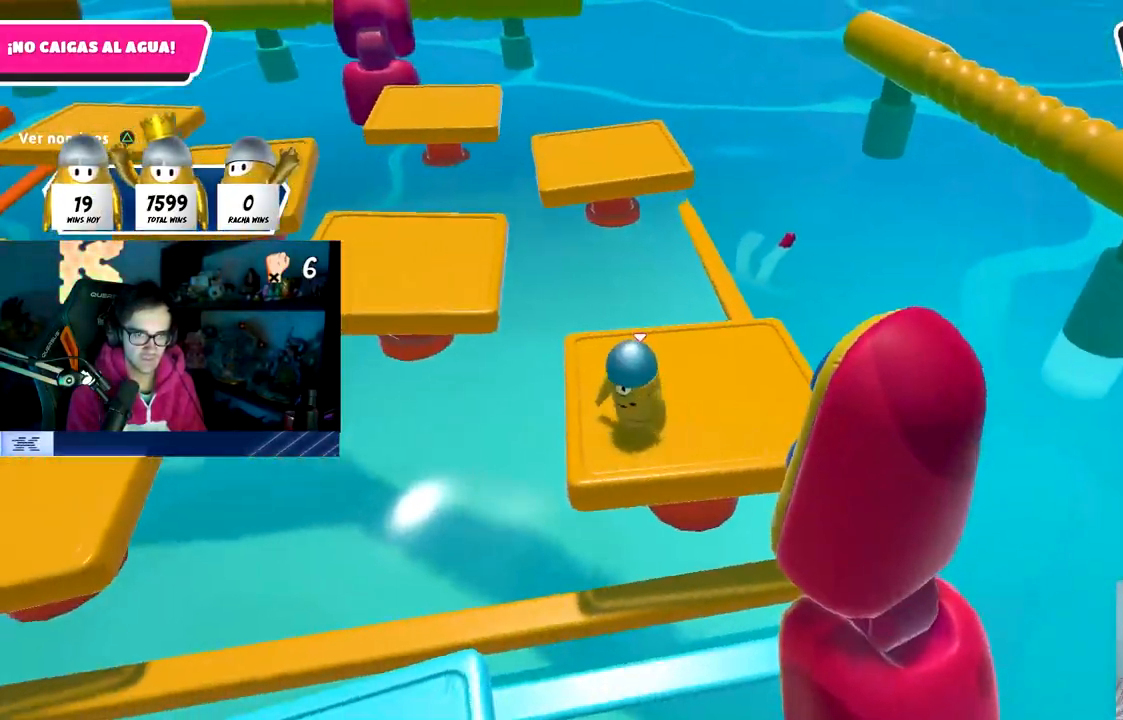
{"buttons": [], "left_stick": "center", "right_stick": "center", "events": [[17, "left_stick", "center"]]}
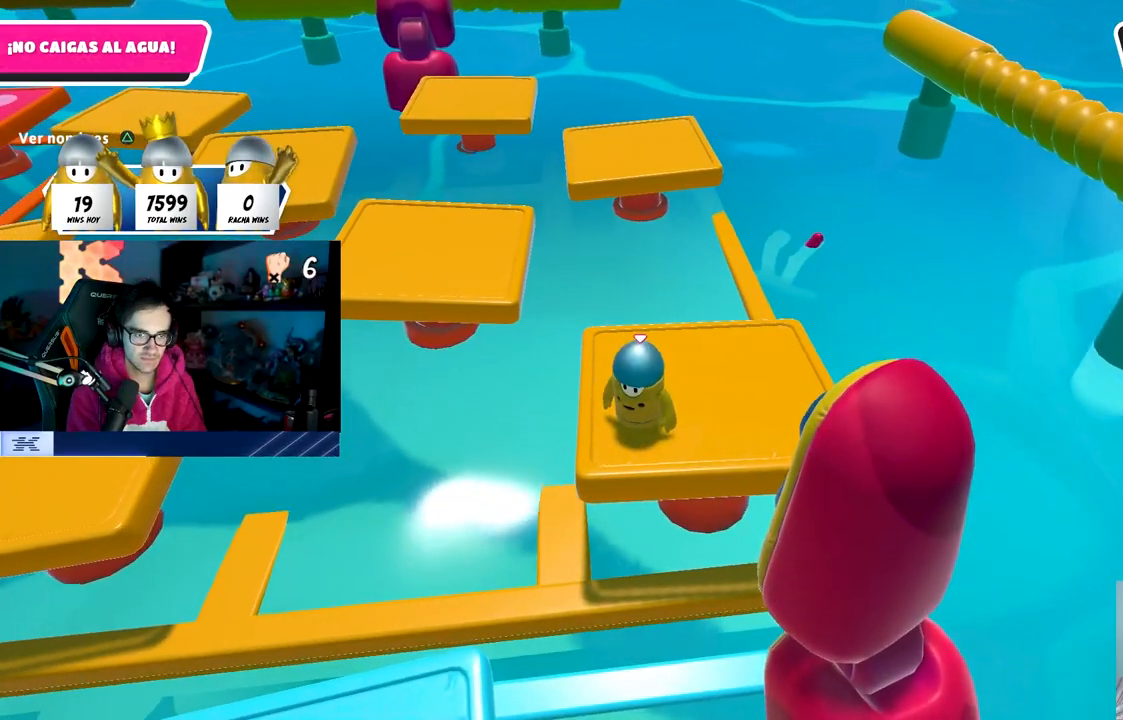
{"buttons": [], "left_stick": "center", "right_stick": "center", "events": [[100, "left_stick", "down-left"], [200, "left_stick", "center"], [400, "left_stick", "down-left"], [483, "left_stick", "center"]]}
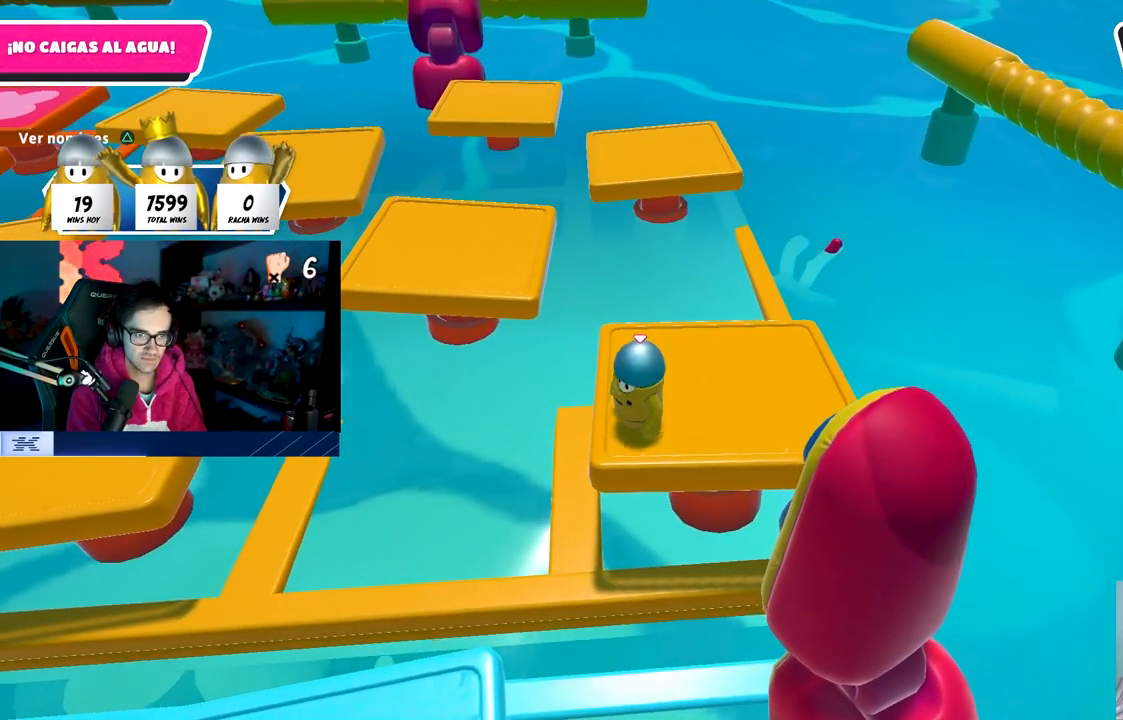
{"buttons": [], "left_stick": "left", "right_stick": "center", "events": [[183, "left_stick", "left"], [250, "left_stick", "center"], [467, "left_stick", "left"]]}
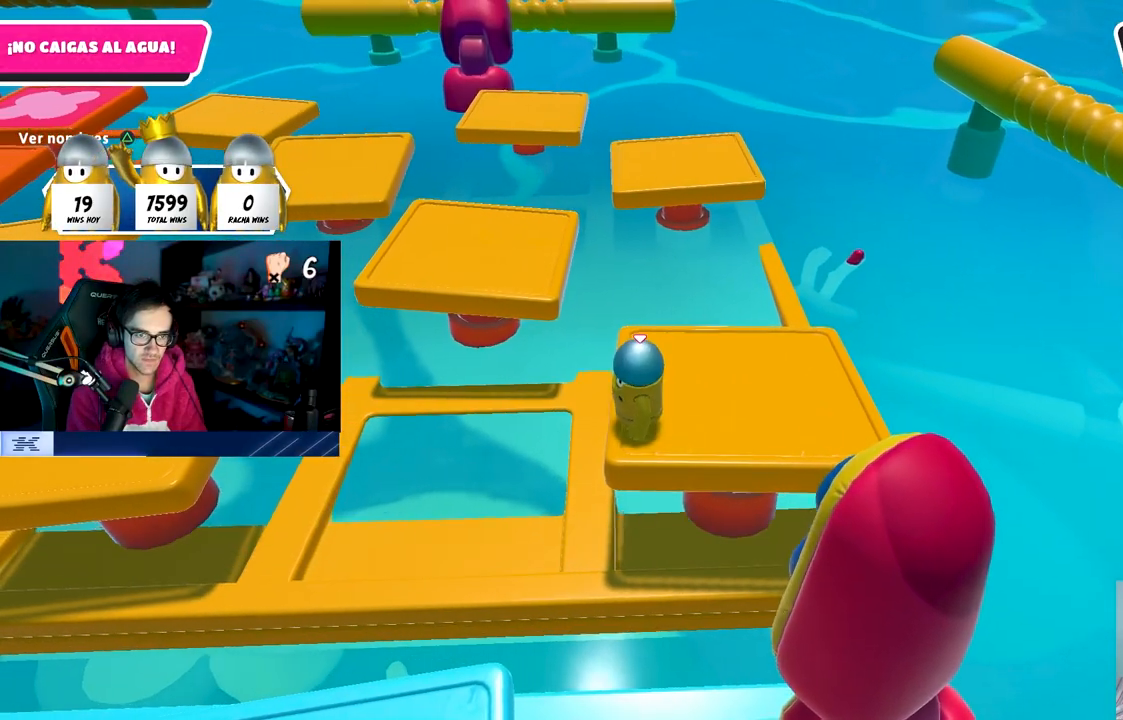
{"buttons": [], "left_stick": "down-right", "right_stick": "center", "events": [[300, "left_stick", "center"], [467, "left_stick", "down-right"]]}
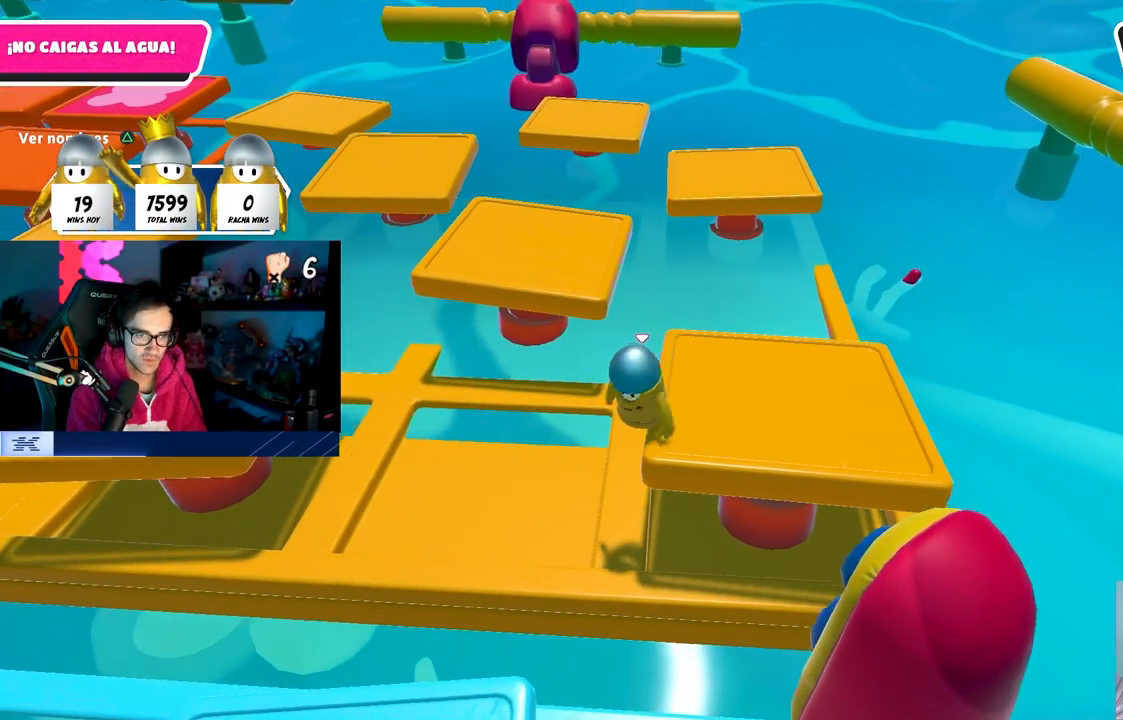
{"buttons": [], "left_stick": "down-right", "right_stick": "center", "events": [[117, "left_stick", "center"], [167, "left_stick", "left"], [350, "left_stick", "down-right"]]}
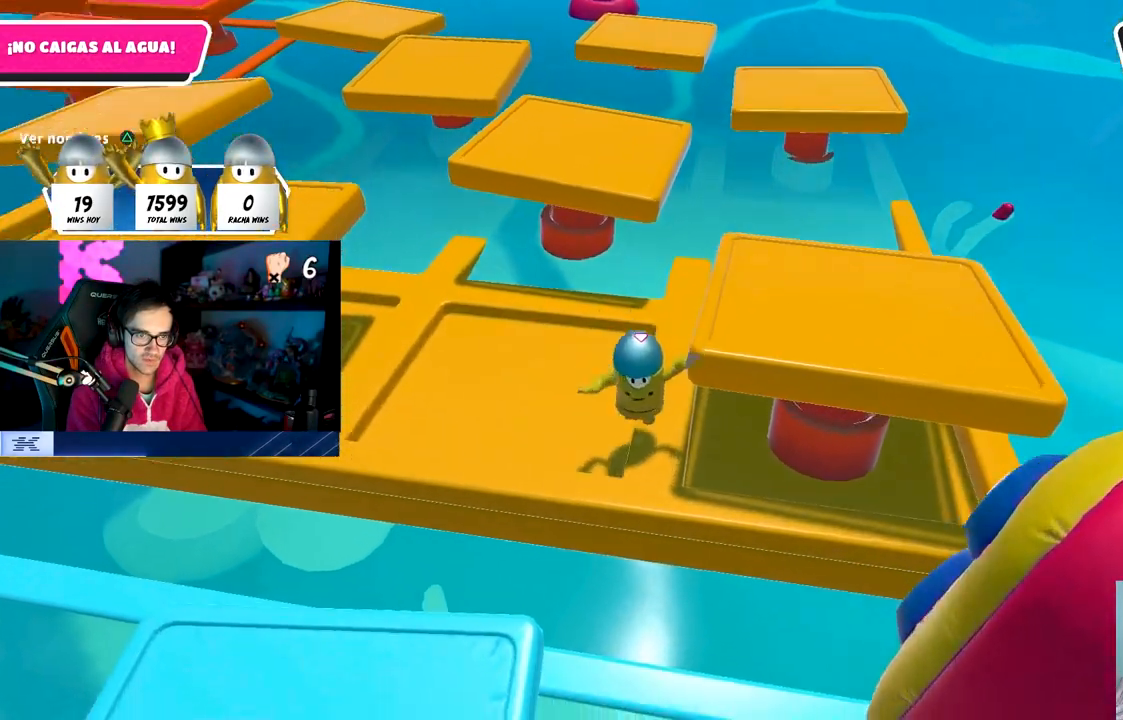
{"buttons": [], "left_stick": "down-right", "right_stick": "center", "events": []}
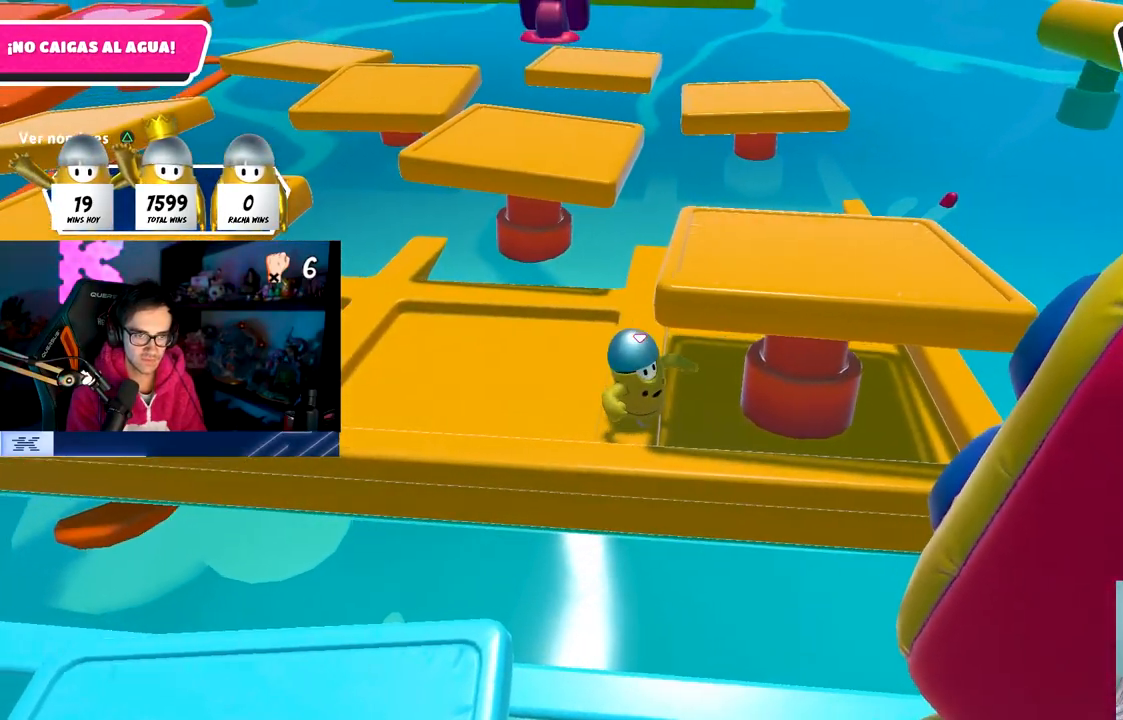
{"buttons": [], "left_stick": "right", "right_stick": "center", "events": [[200, "left_stick", "center"], [383, "left_stick", "right"]]}
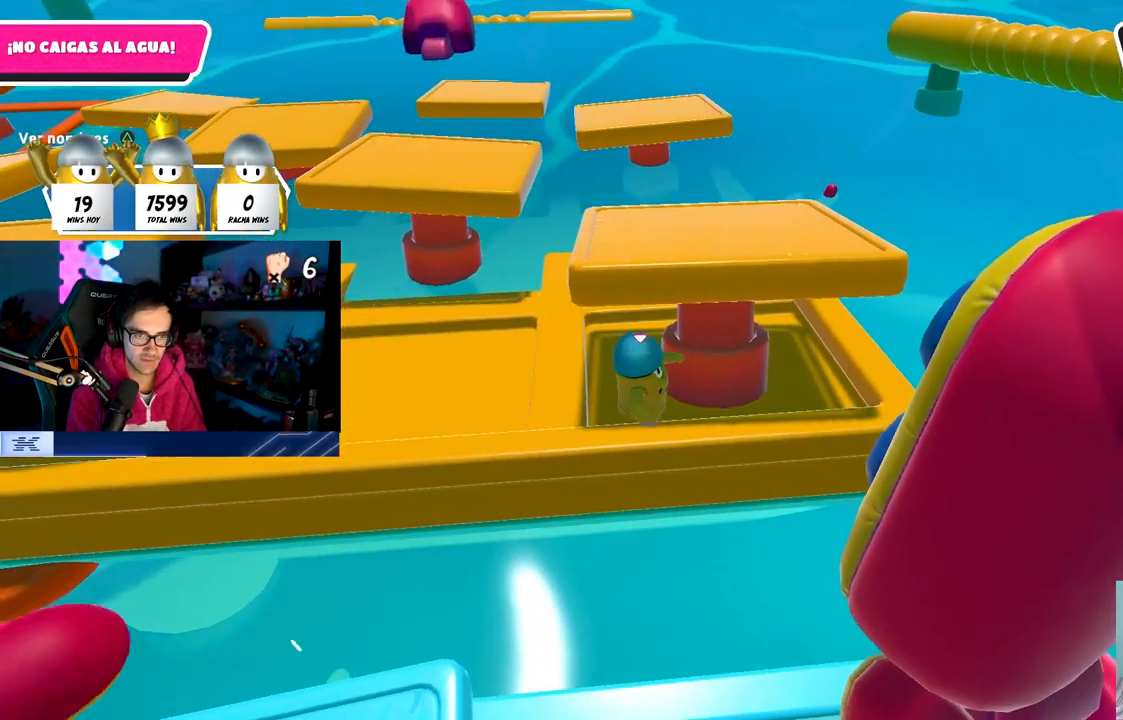
{"buttons": [], "left_stick": "center", "right_stick": "center", "events": [[17, "left_stick", "center"], [150, "left_stick", "down-right"], [300, "left_stick", "center"]]}